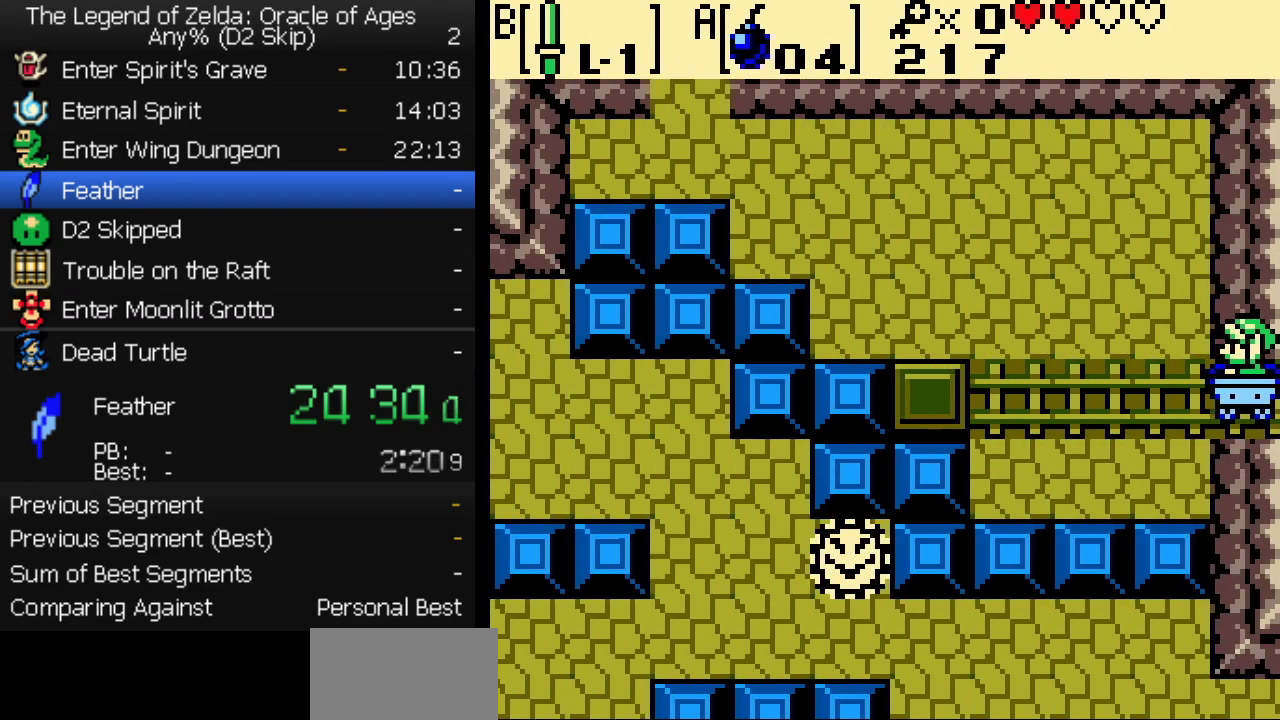
Gameplay with a controller (Nintendo layout); each line is a JSON object with the inputs held at the frame after it. "events" lists button and stick changes between this image and that frame as [ms after this image, input, new state], when the widget could be followed in between. Not read: L3 R3.
{"buttons": ["DPAD_UP", "DPAD_LEFT"], "events": [[50, "DPAD_LEFT", "down"], [483, "DPAD_UP", "down"]]}
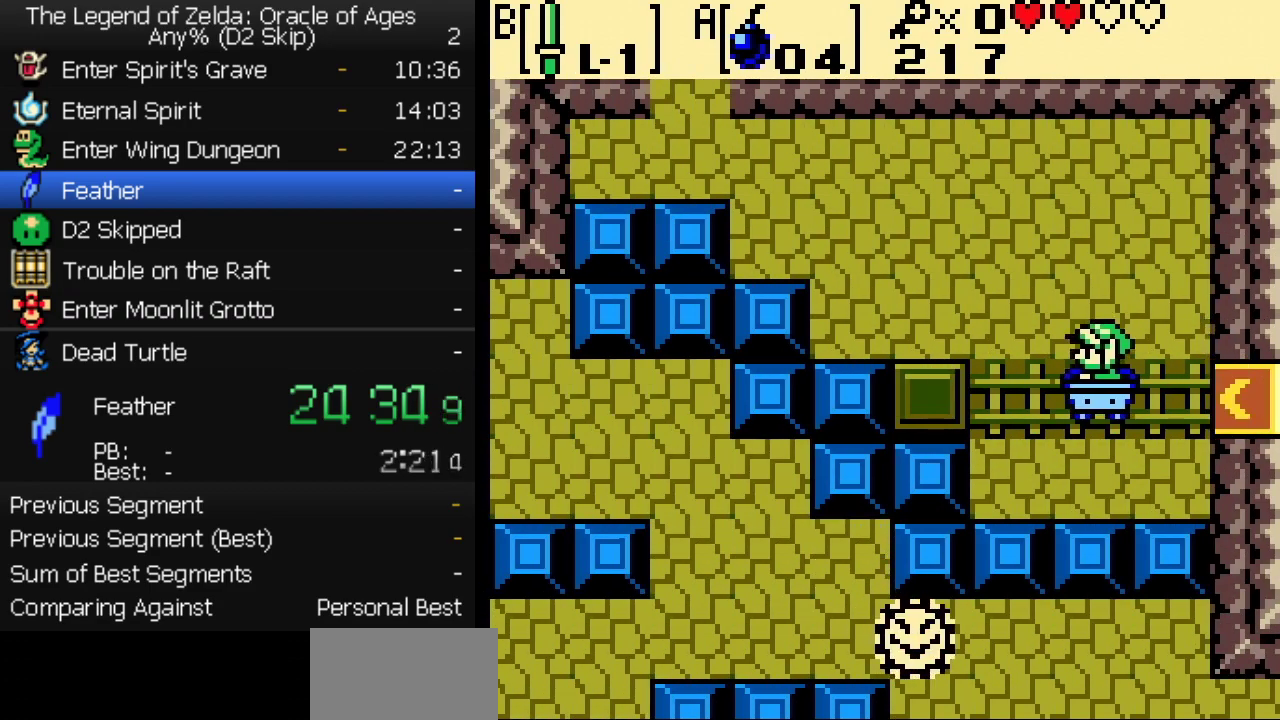
{"buttons": ["DPAD_UP"], "events": [[17, "DPAD_LEFT", "up"]]}
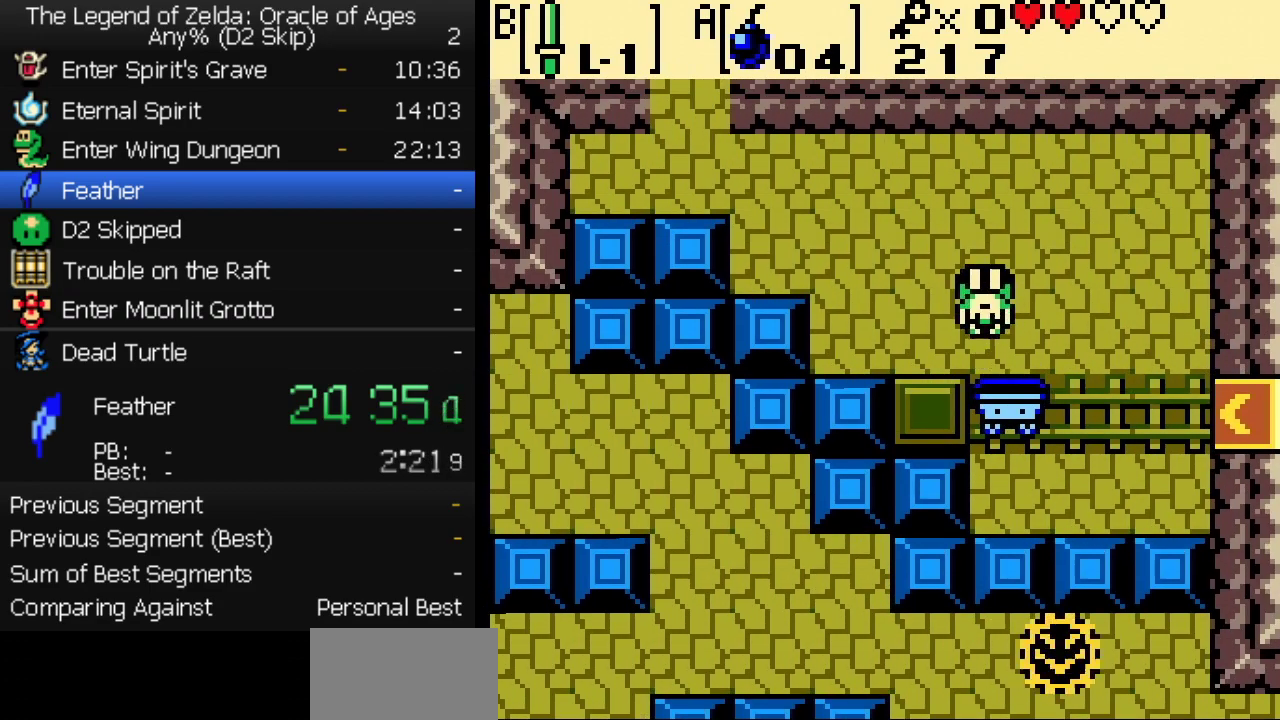
{"buttons": ["DPAD_UP", "DPAD_LEFT"], "events": [[383, "DPAD_LEFT", "down"]]}
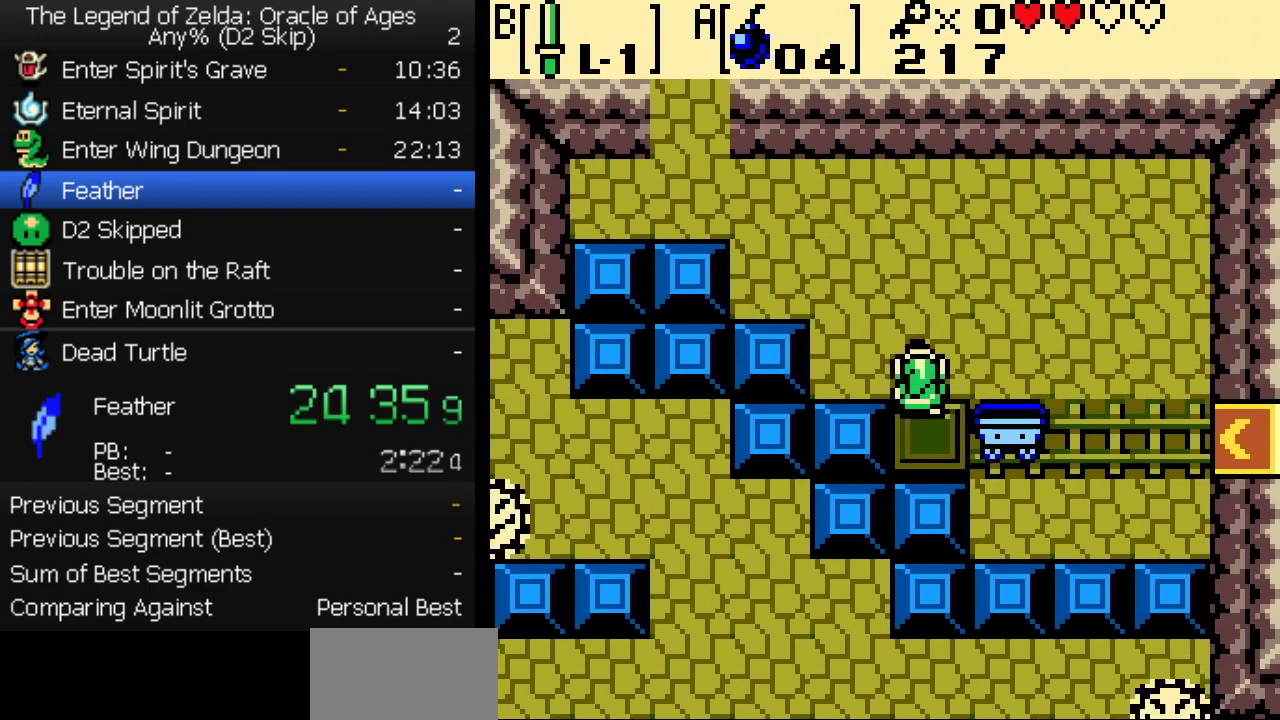
{"buttons": ["DPAD_UP", "DPAD_LEFT"], "events": []}
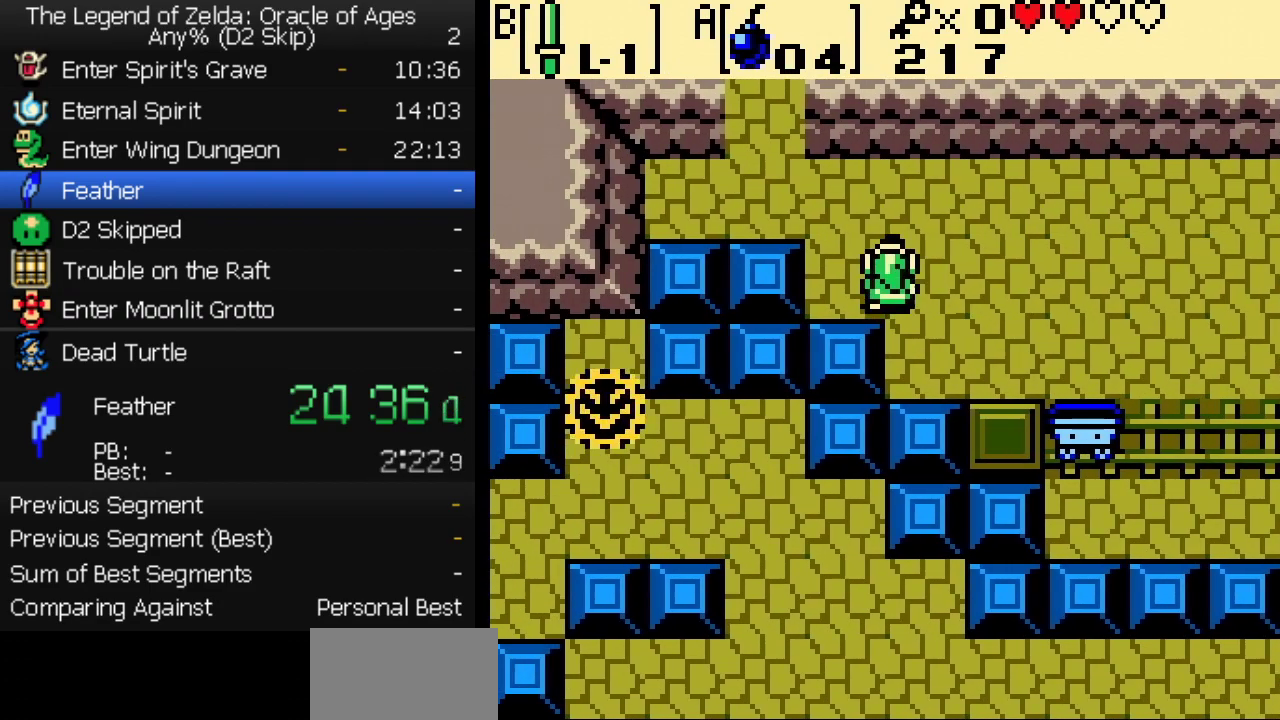
{"buttons": ["DPAD_UP"], "events": [[400, "DPAD_LEFT", "up"]]}
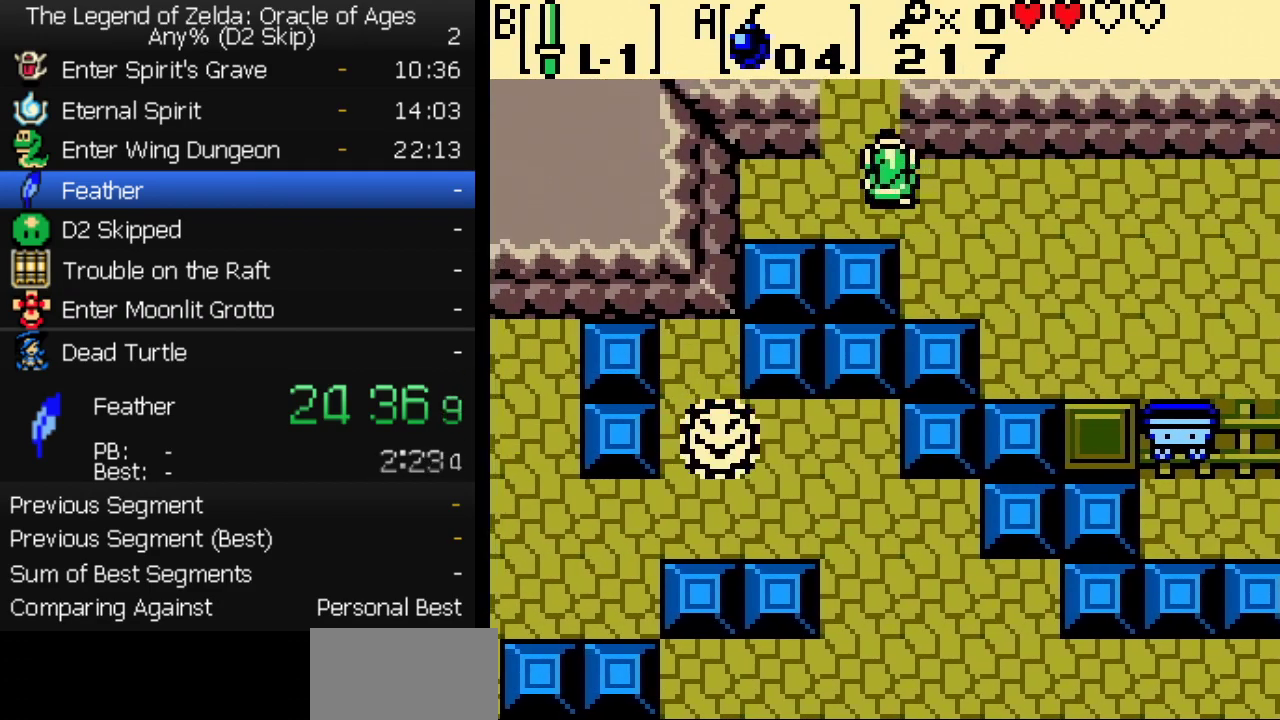
{"buttons": ["DPAD_UP"], "events": []}
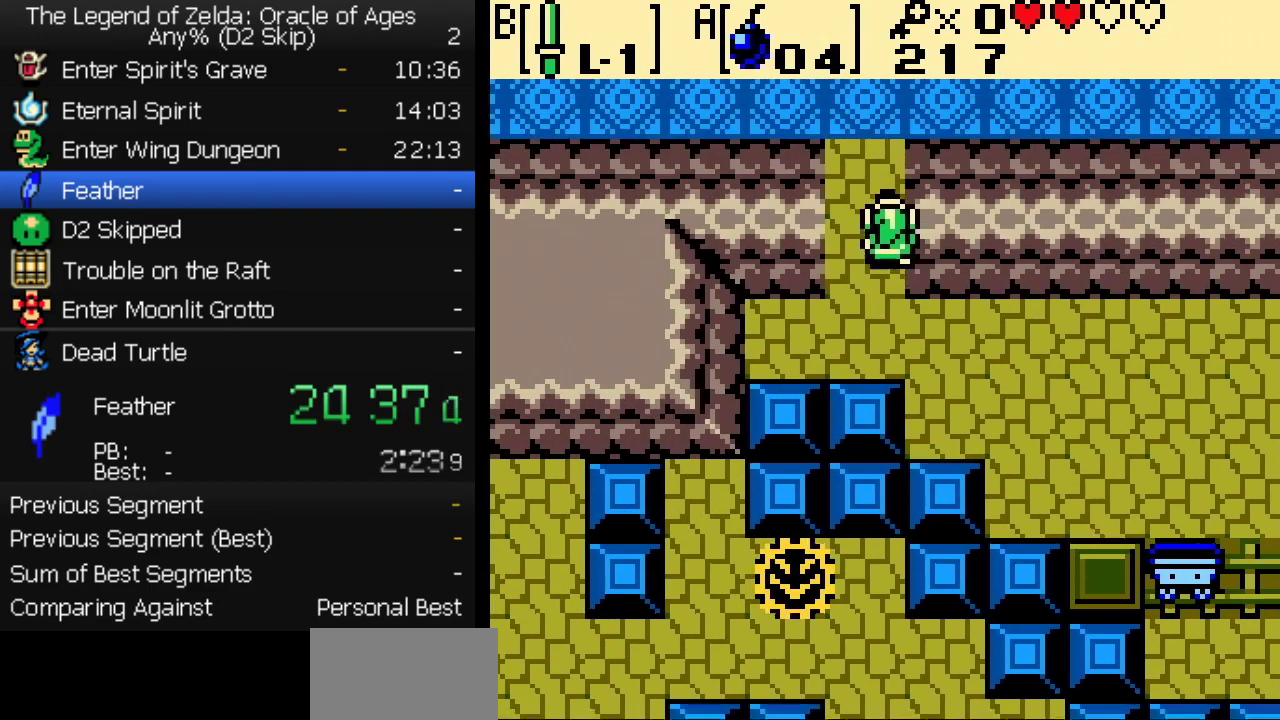
{"buttons": [], "events": [[33, "DPAD_UP", "up"]]}
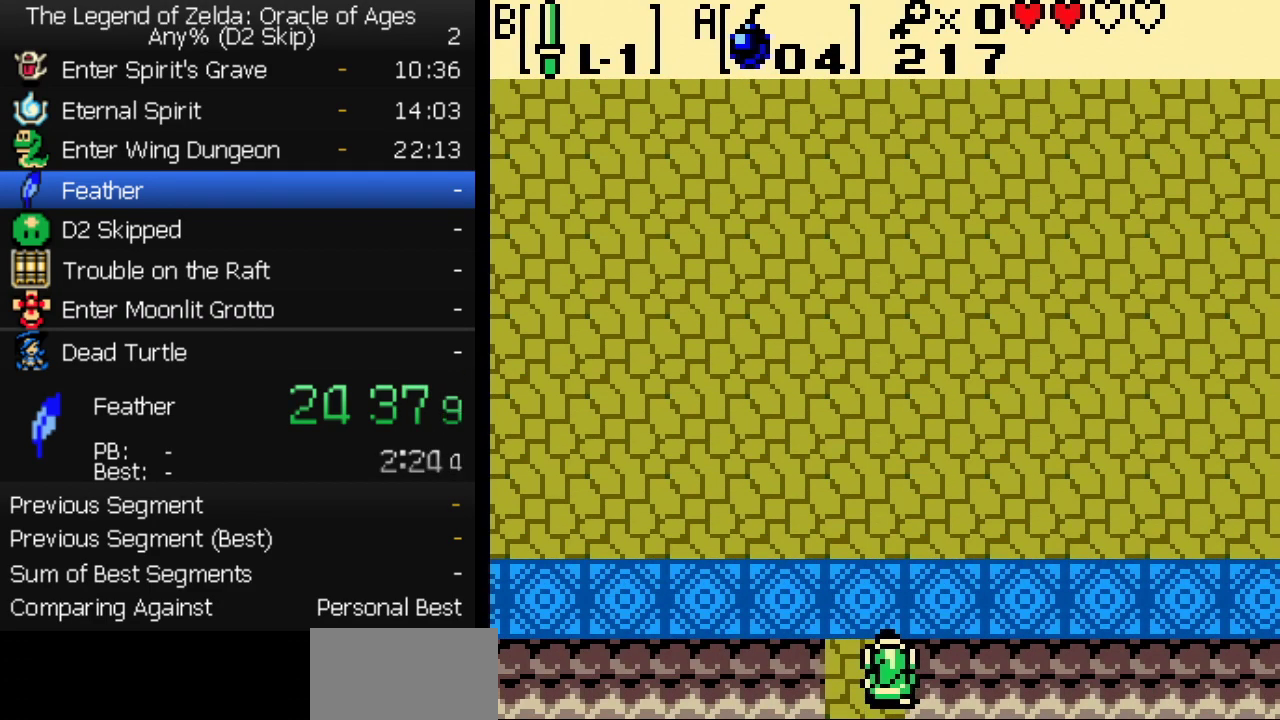
{"buttons": [], "events": []}
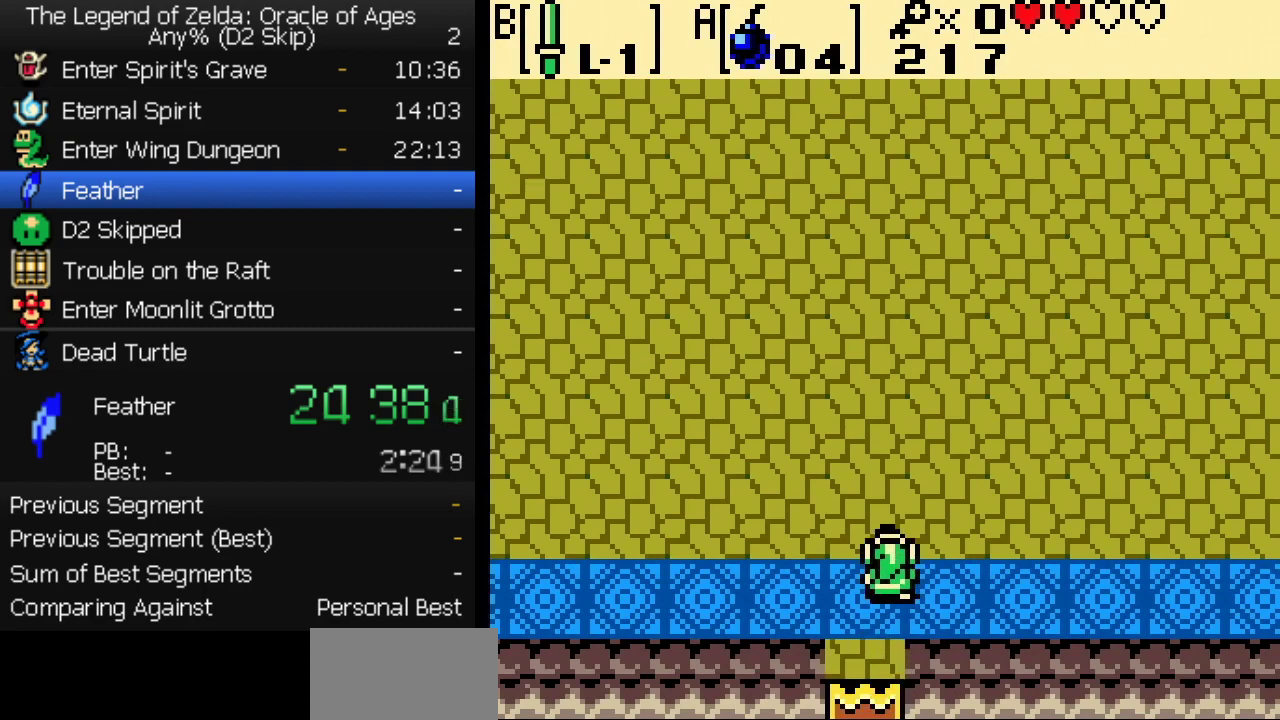
{"buttons": [], "events": []}
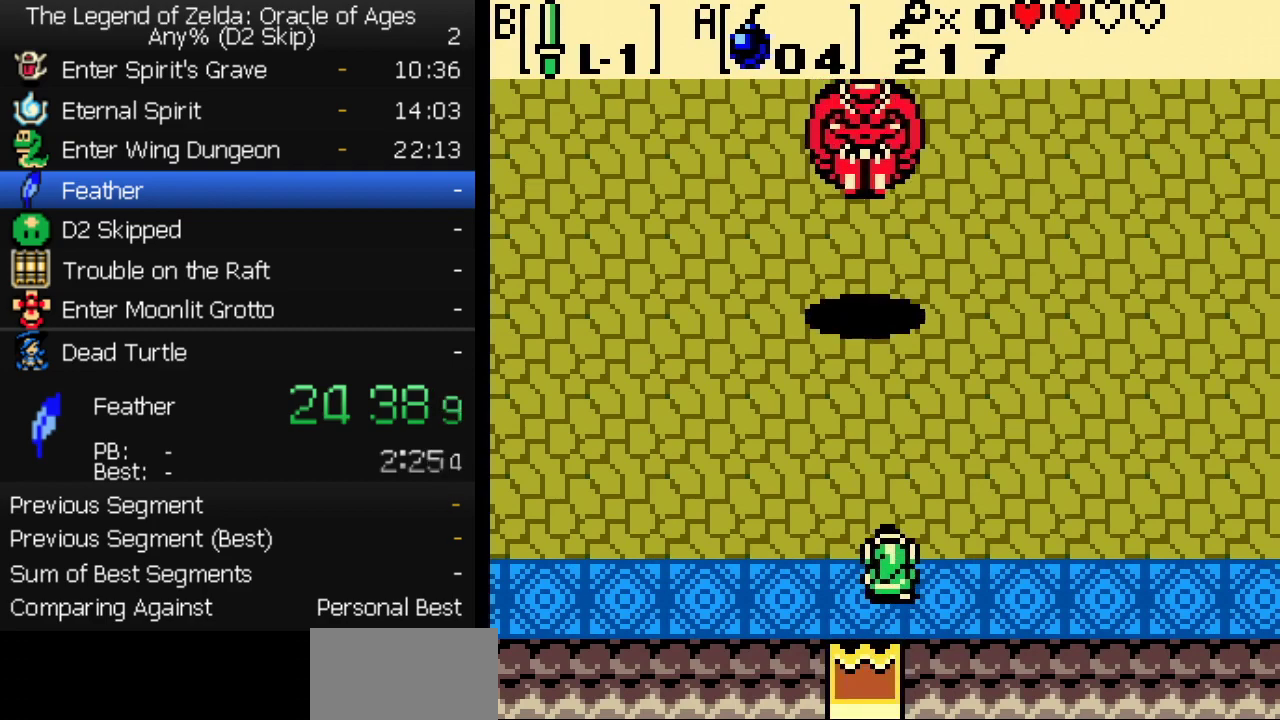
{"buttons": [], "events": []}
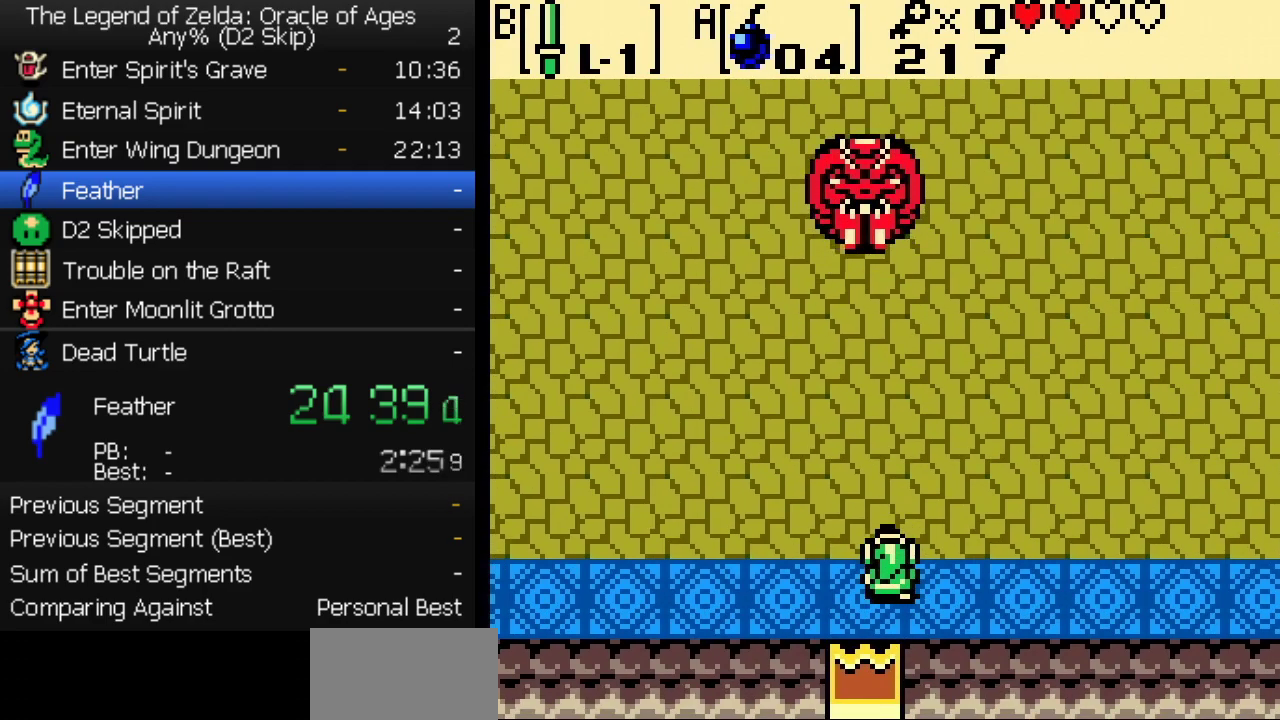
{"buttons": [], "events": []}
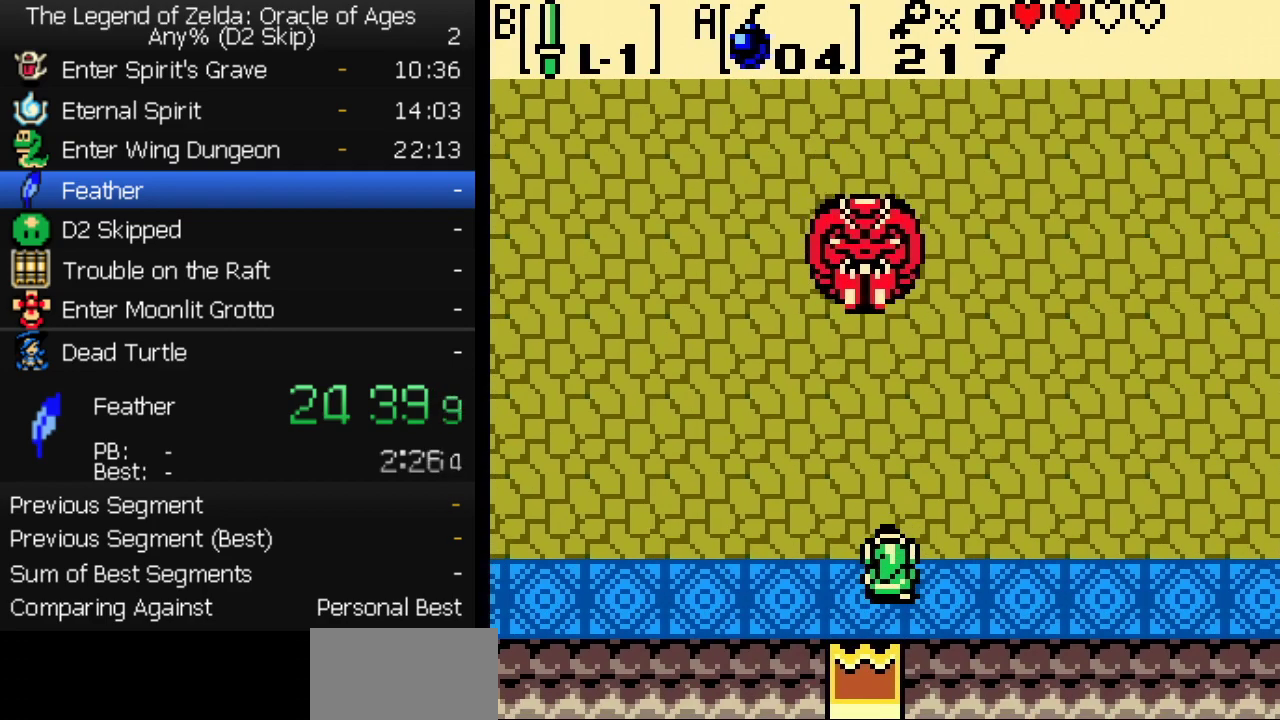
{"buttons": [], "events": []}
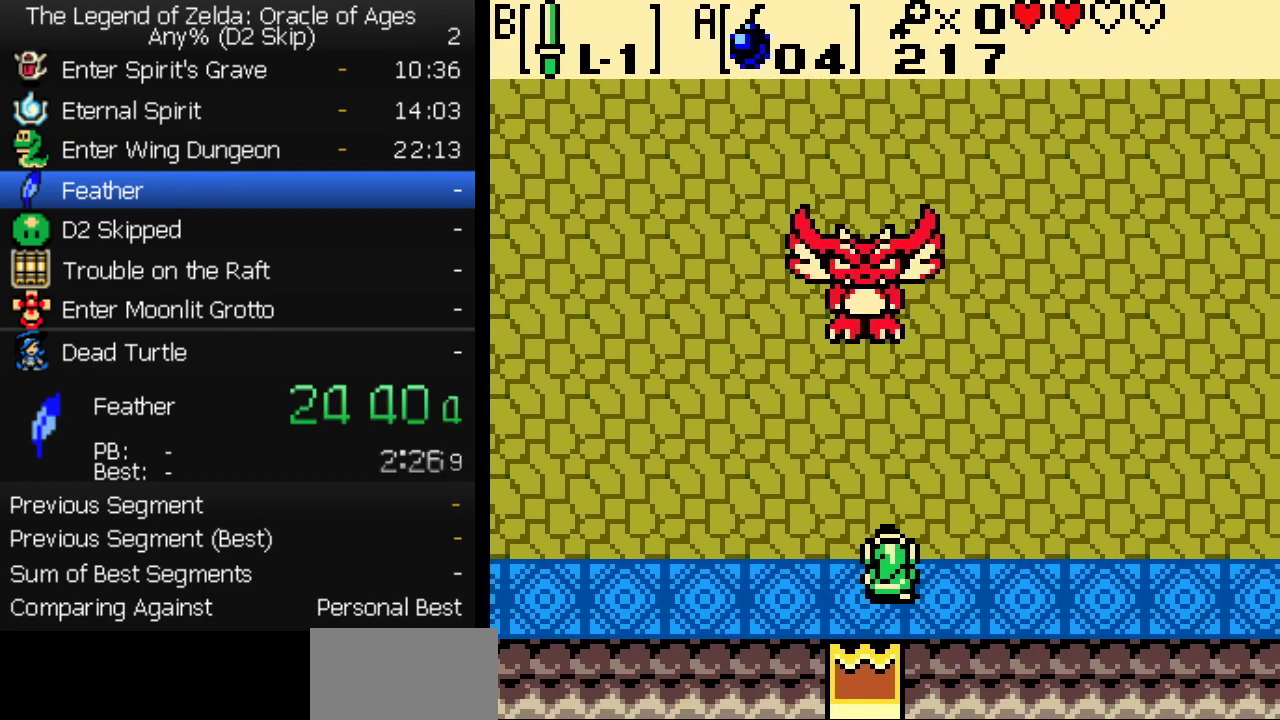
{"buttons": ["B"], "events": [[417, "B", "down"]]}
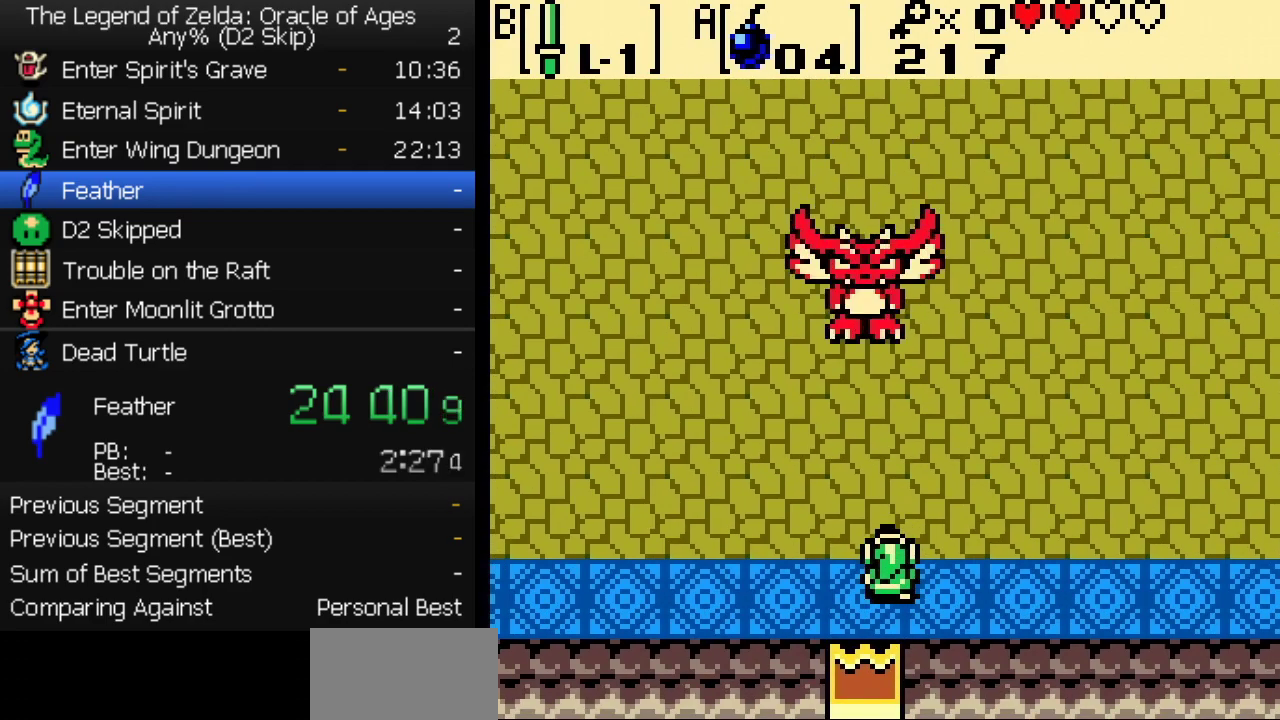
{"buttons": ["B", "DPAD_UP"], "events": [[33, "B", "up"], [83, "B", "down"], [400, "B", "up"], [400, "DPAD_UP", "down"], [450, "B", "down"]]}
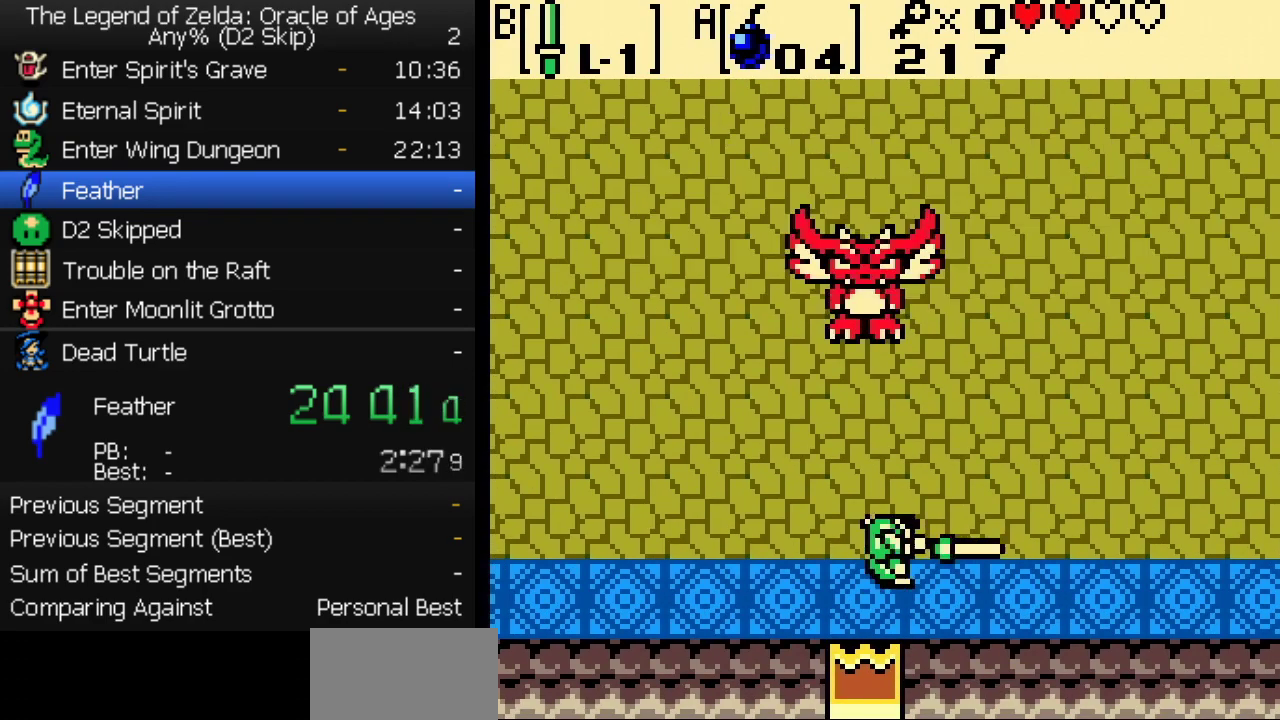
{"buttons": ["B", "DPAD_UP", "DPAD_RIGHT"], "events": [[100, "DPAD_RIGHT", "down"]]}
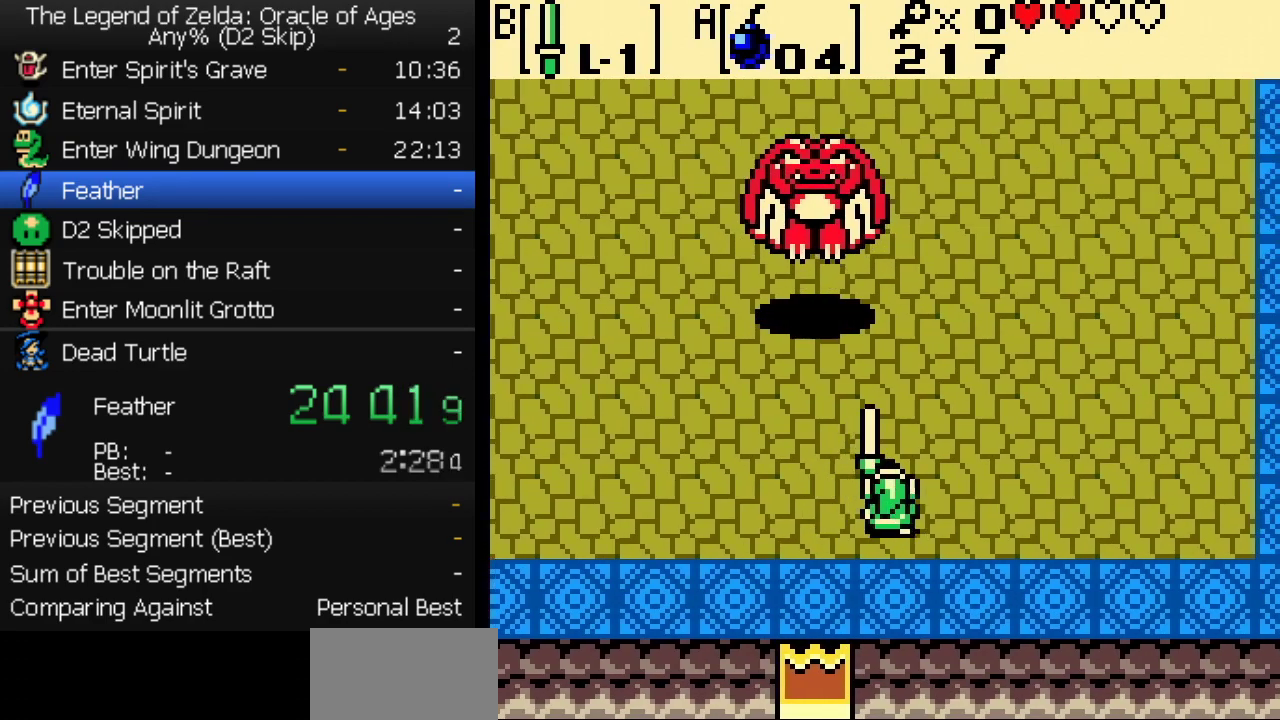
{"buttons": ["B", "DPAD_UP", "DPAD_RIGHT"], "events": []}
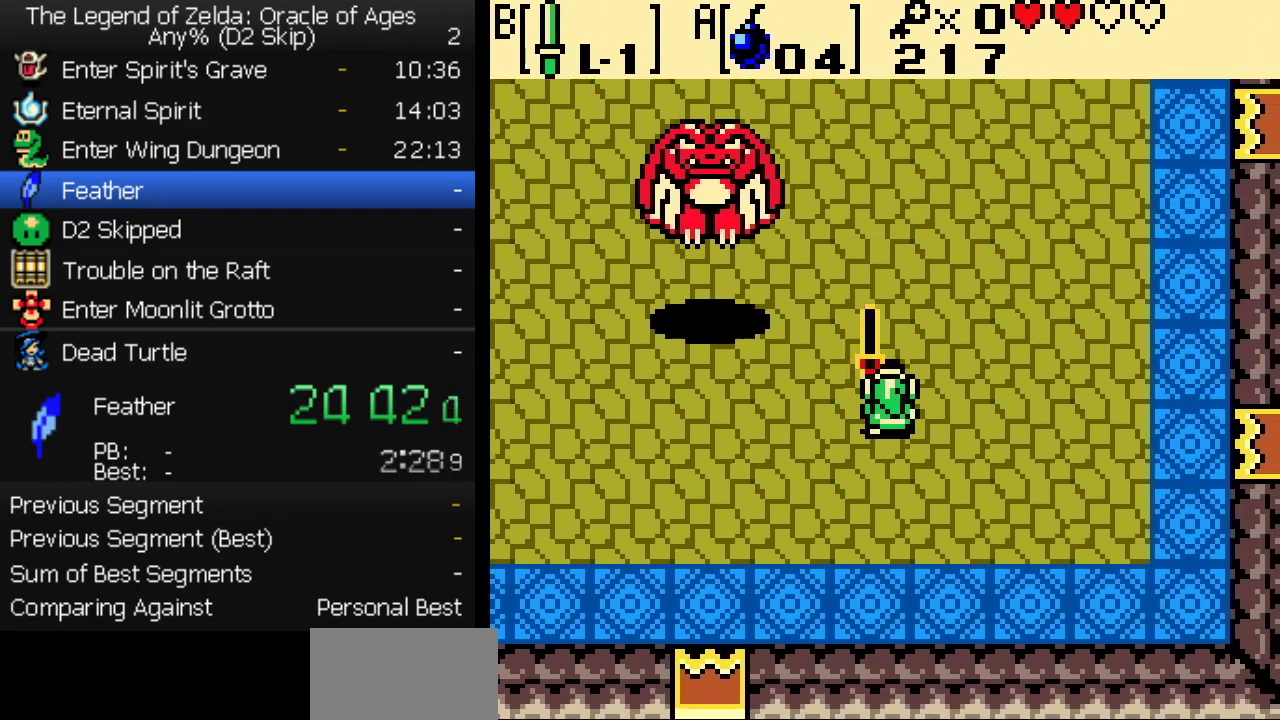
{"buttons": ["B", "DPAD_UP", "DPAD_RIGHT"], "events": []}
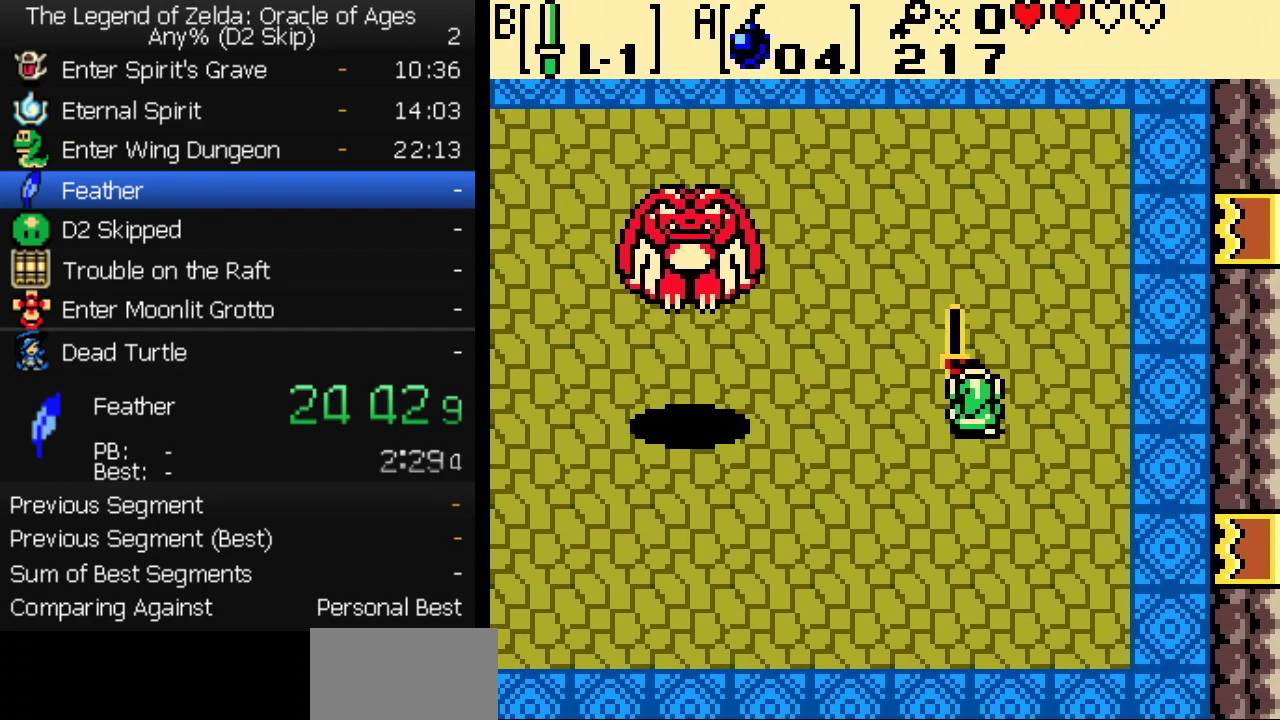
{"buttons": ["B", "DPAD_UP", "DPAD_RIGHT"], "events": []}
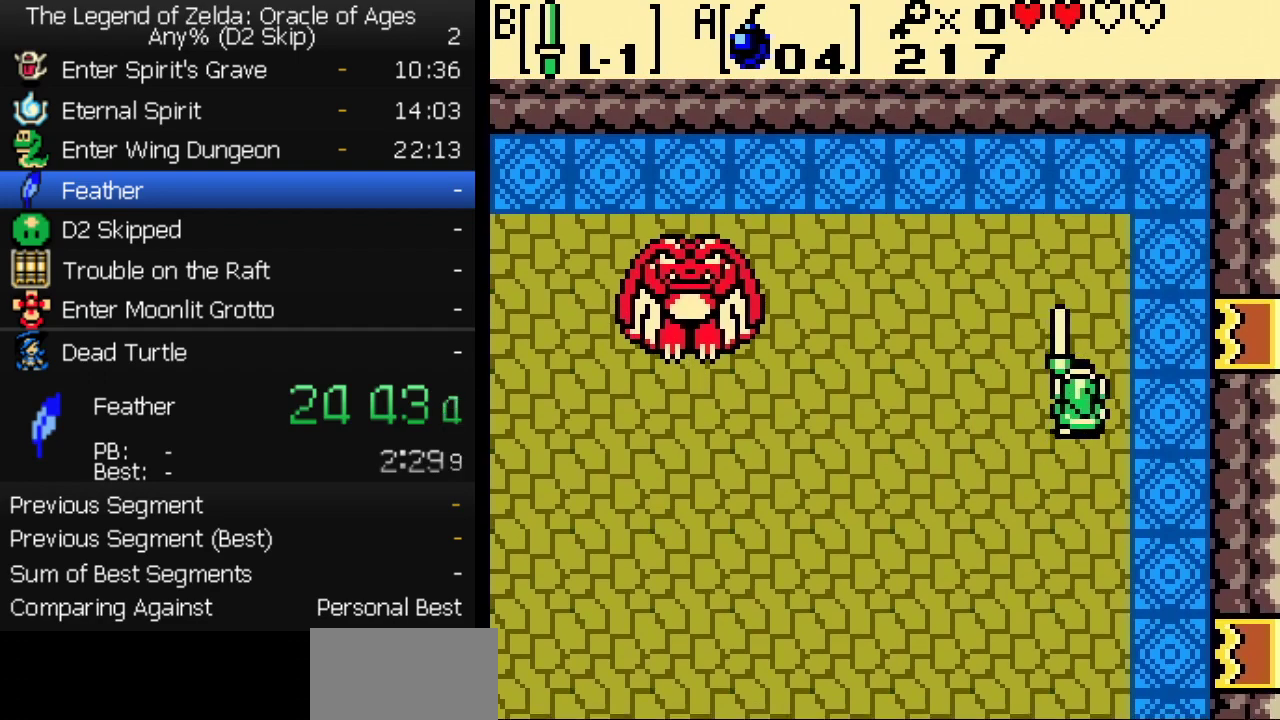
{"buttons": ["B", "DPAD_UP"], "events": [[450, "DPAD_RIGHT", "up"]]}
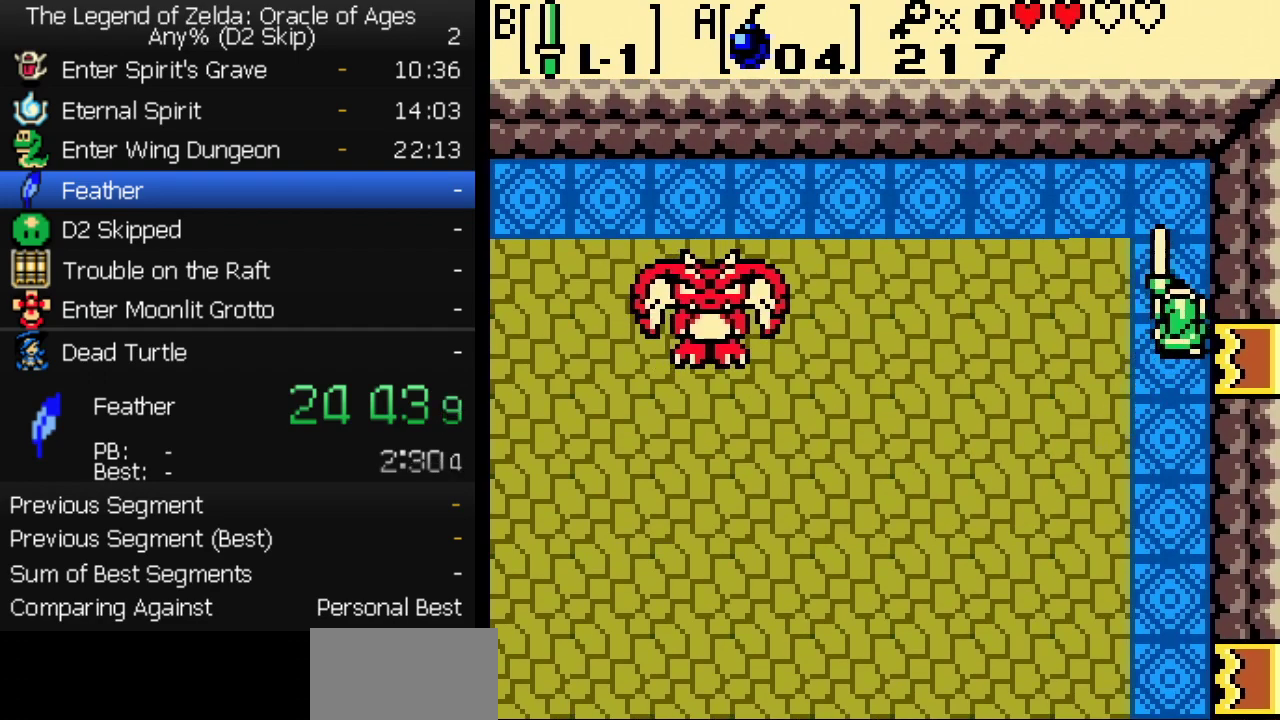
{"buttons": ["B"], "events": [[350, "DPAD_UP", "up"]]}
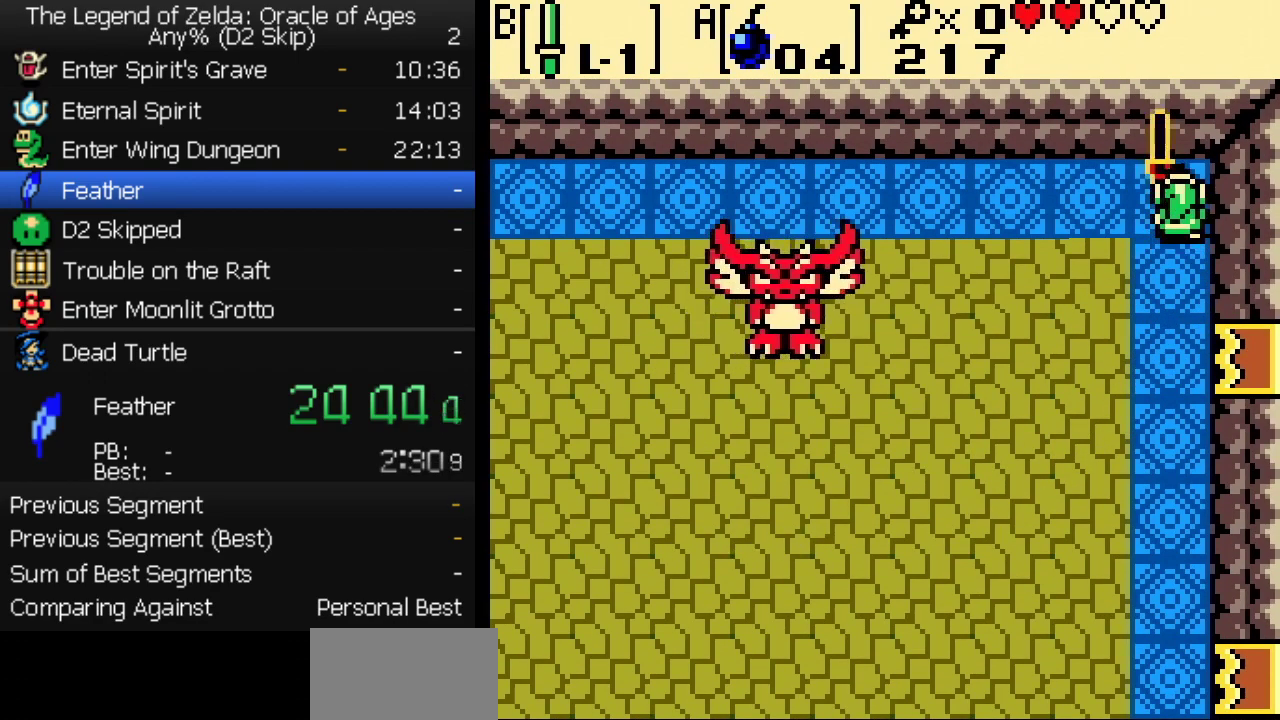
{"buttons": ["B", "DPAD_LEFT"], "events": [[467, "DPAD_LEFT", "down"]]}
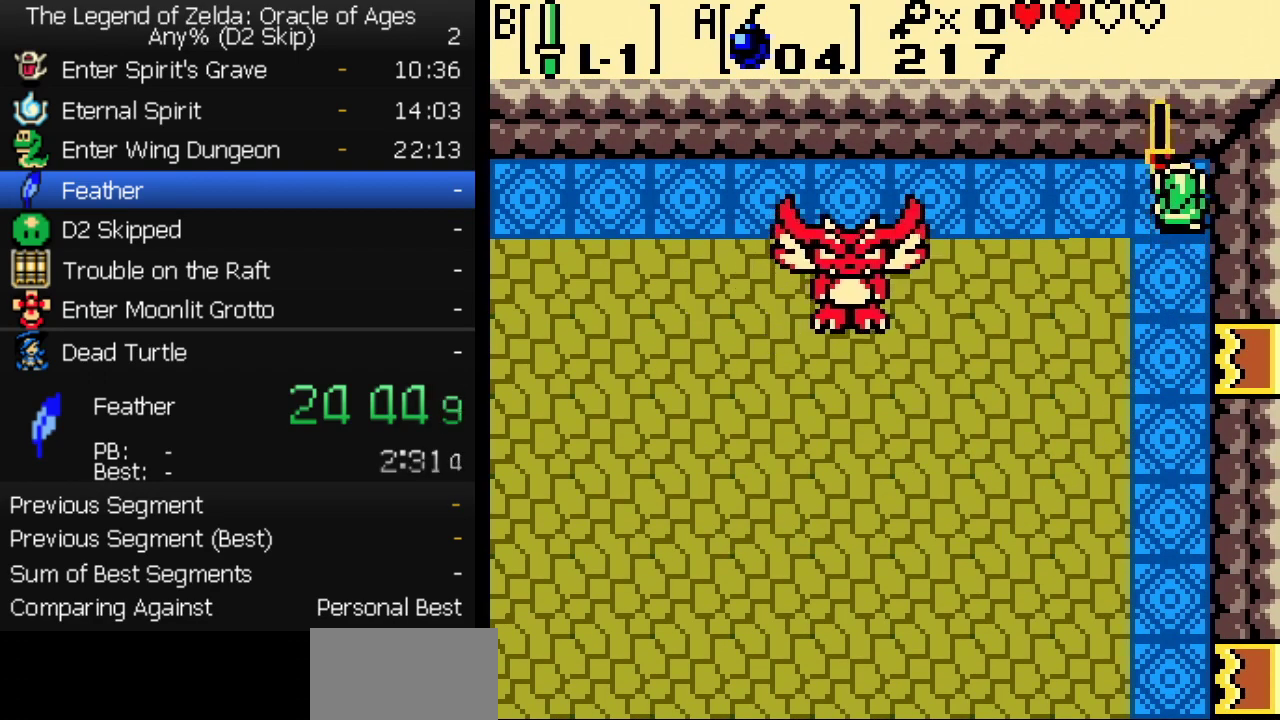
{"buttons": ["B"], "events": [[17, "DPAD_LEFT", "up"], [267, "DPAD_RIGHT", "down"], [317, "DPAD_RIGHT", "up"]]}
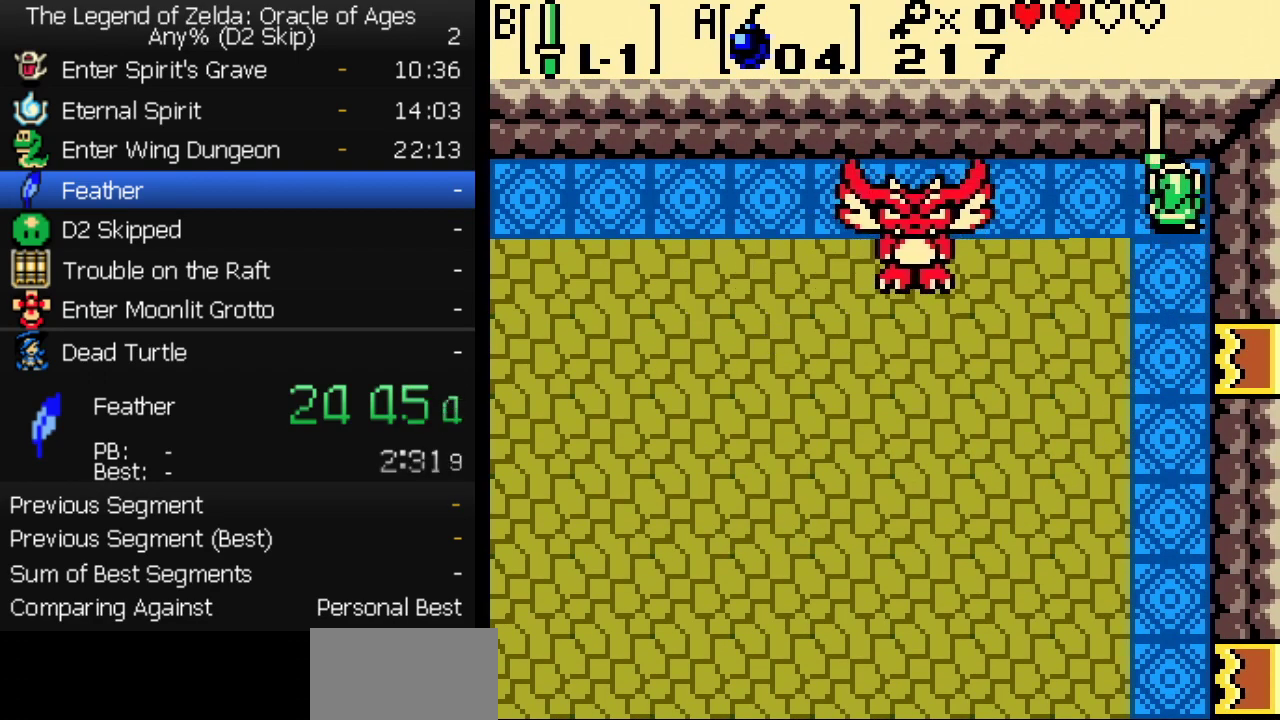
{"buttons": ["B"], "events": []}
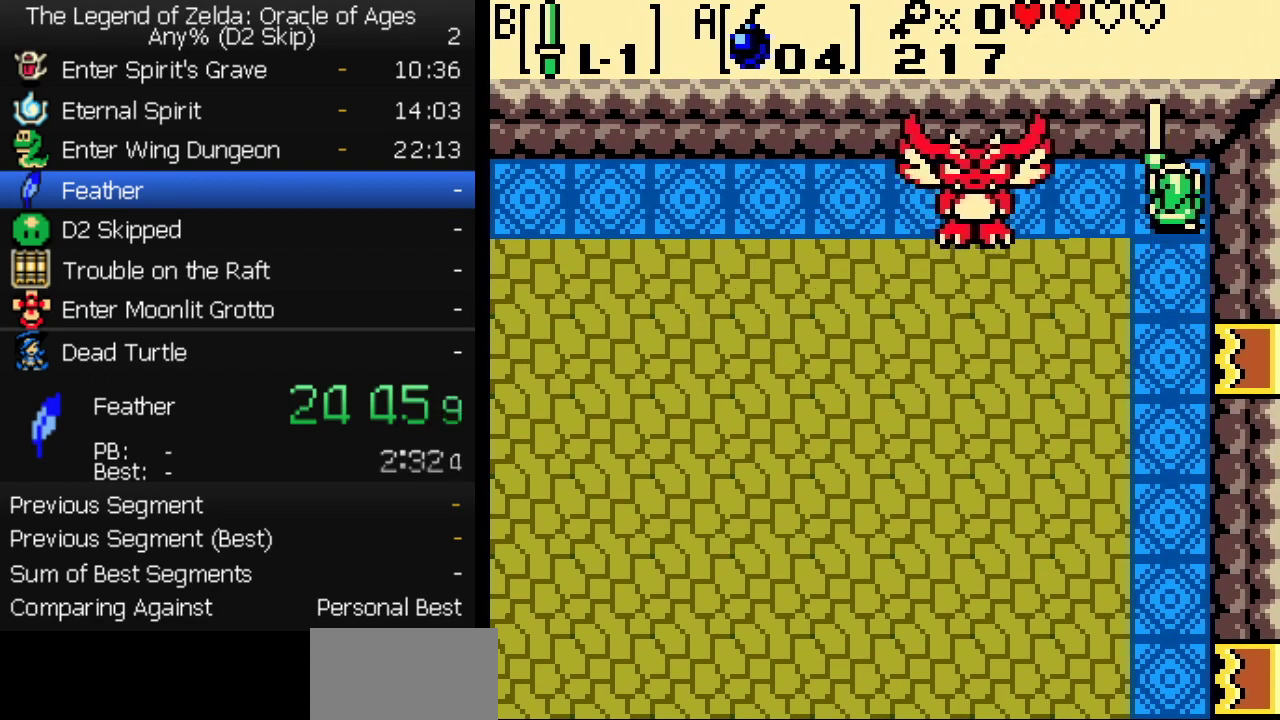
{"buttons": ["B"], "events": []}
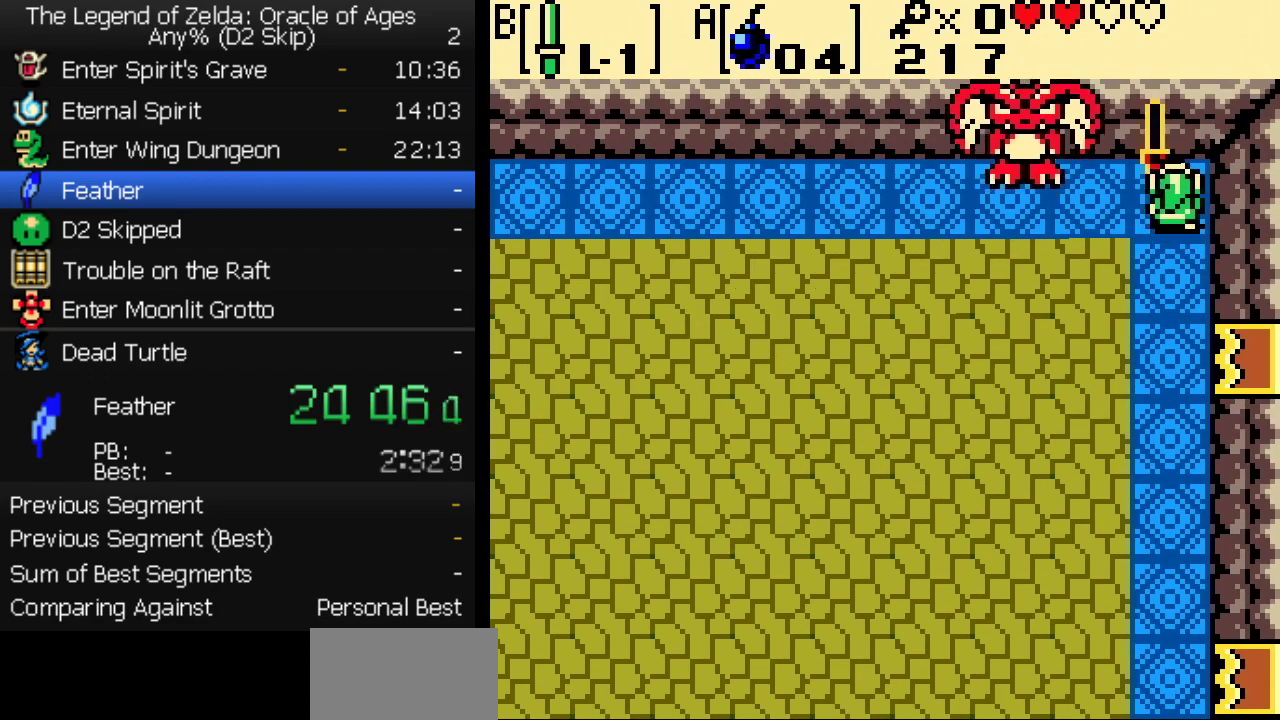
{"buttons": ["B"], "events": []}
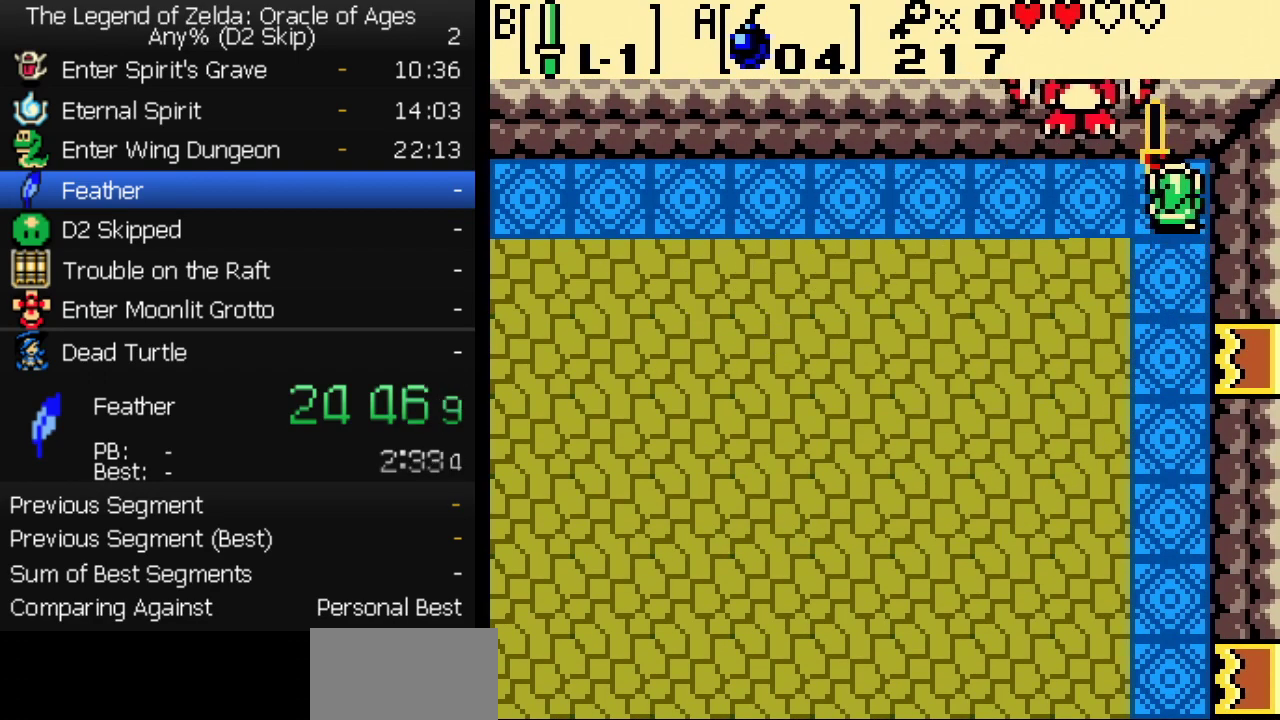
{"buttons": ["B"], "events": []}
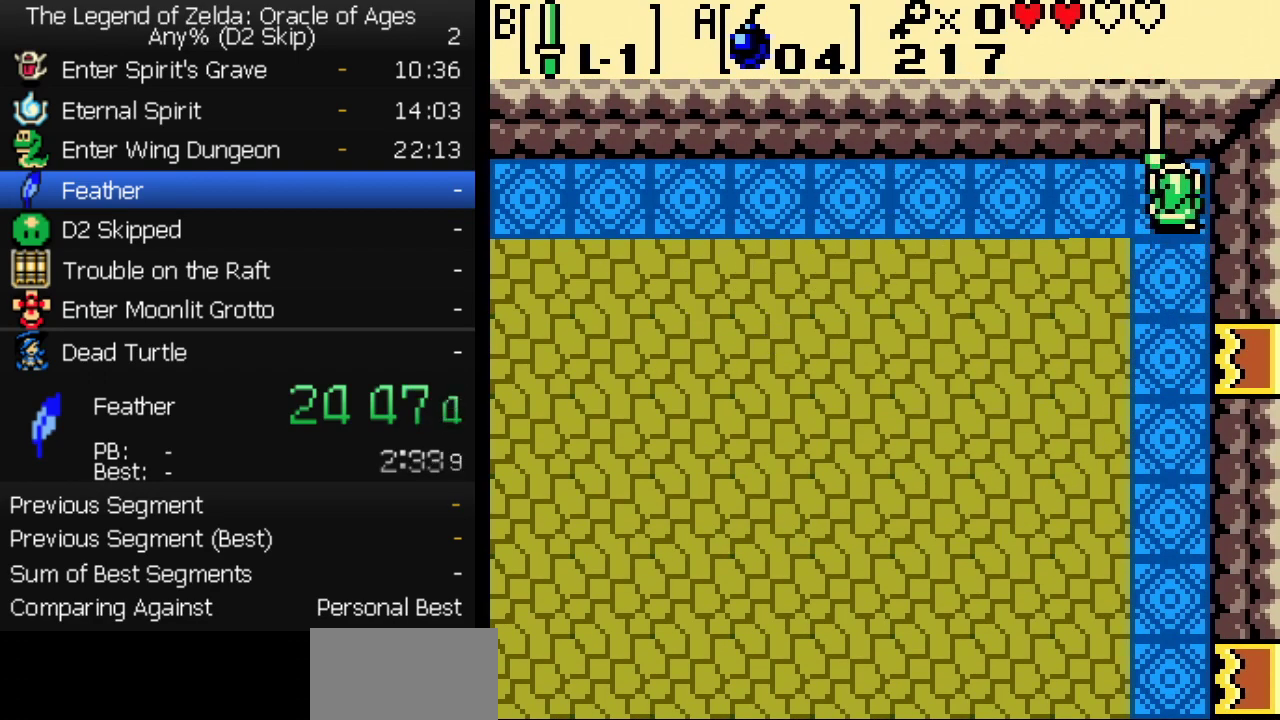
{"buttons": ["B"], "events": []}
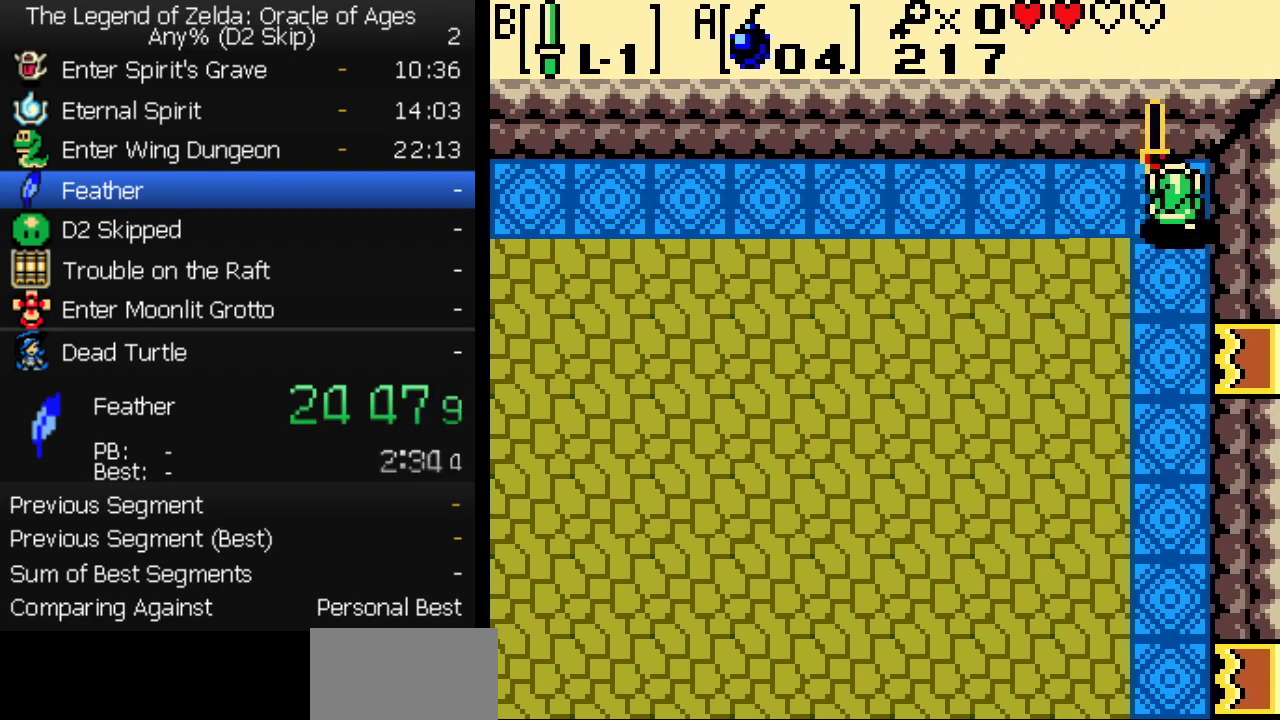
{"buttons": ["B"], "events": []}
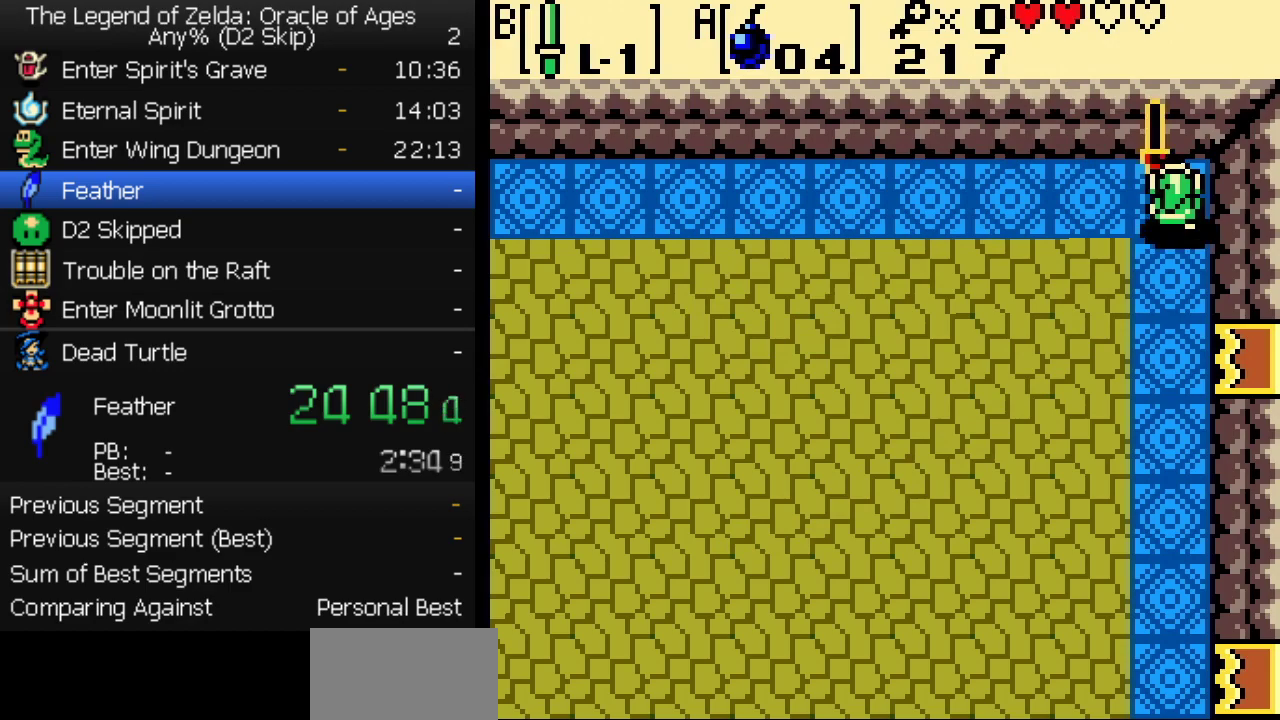
{"buttons": ["DPAD_DOWN"], "events": [[17, "DPAD_DOWN", "down"], [283, "B", "up"], [333, "DPAD_DOWN", "up"], [450, "DPAD_DOWN", "down"]]}
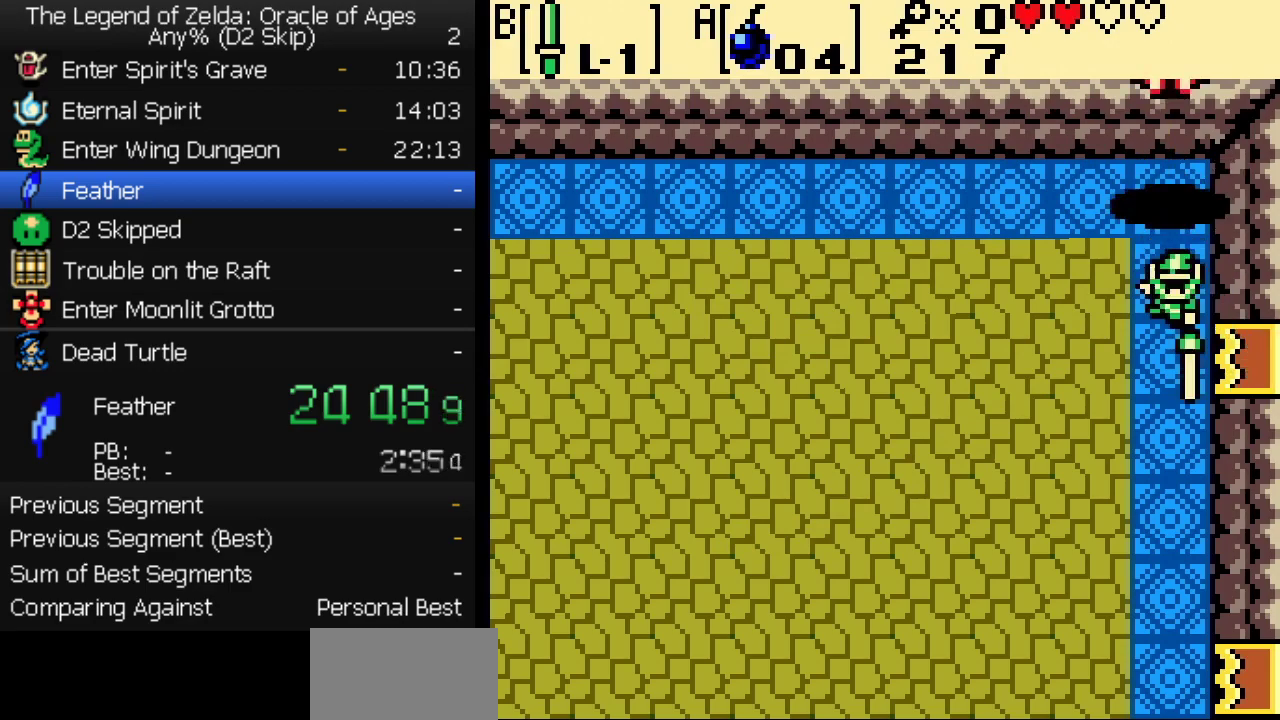
{"buttons": ["B", "DPAD_UP"], "events": [[433, "DPAD_DOWN", "up"], [450, "DPAD_UP", "down"], [500, "B", "down"]]}
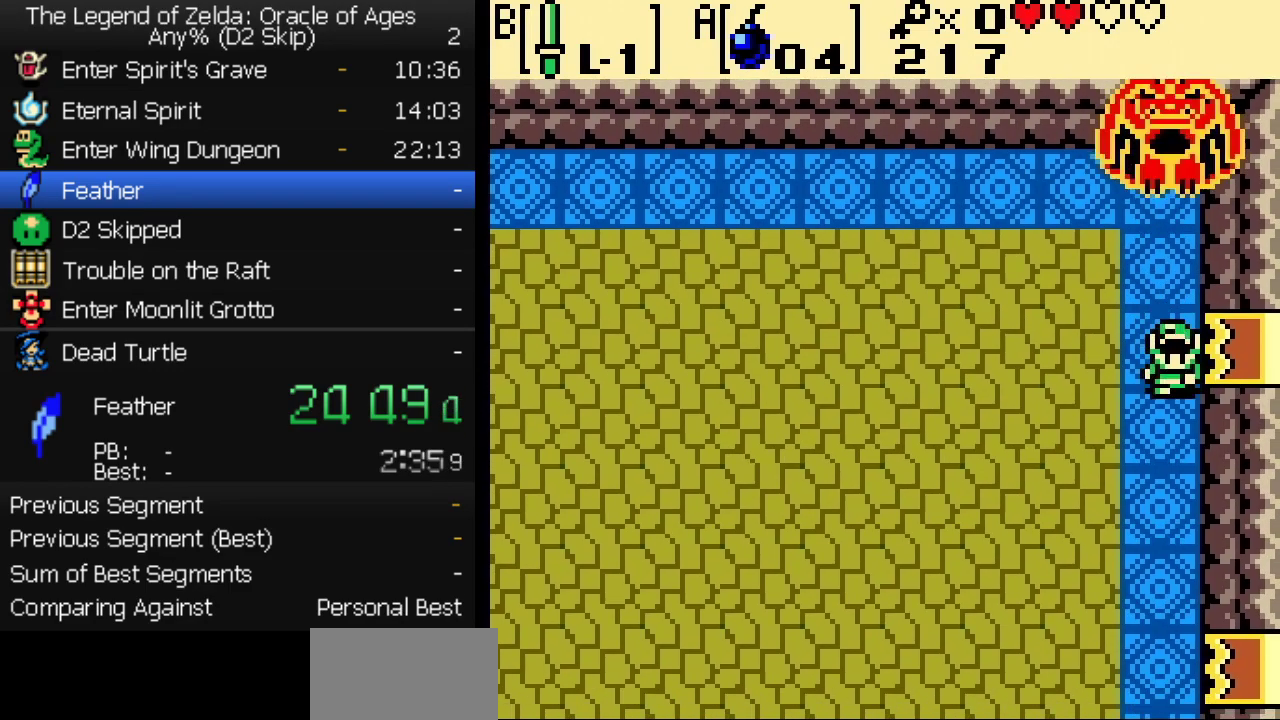
{"buttons": ["B", "DPAD_UP"], "events": []}